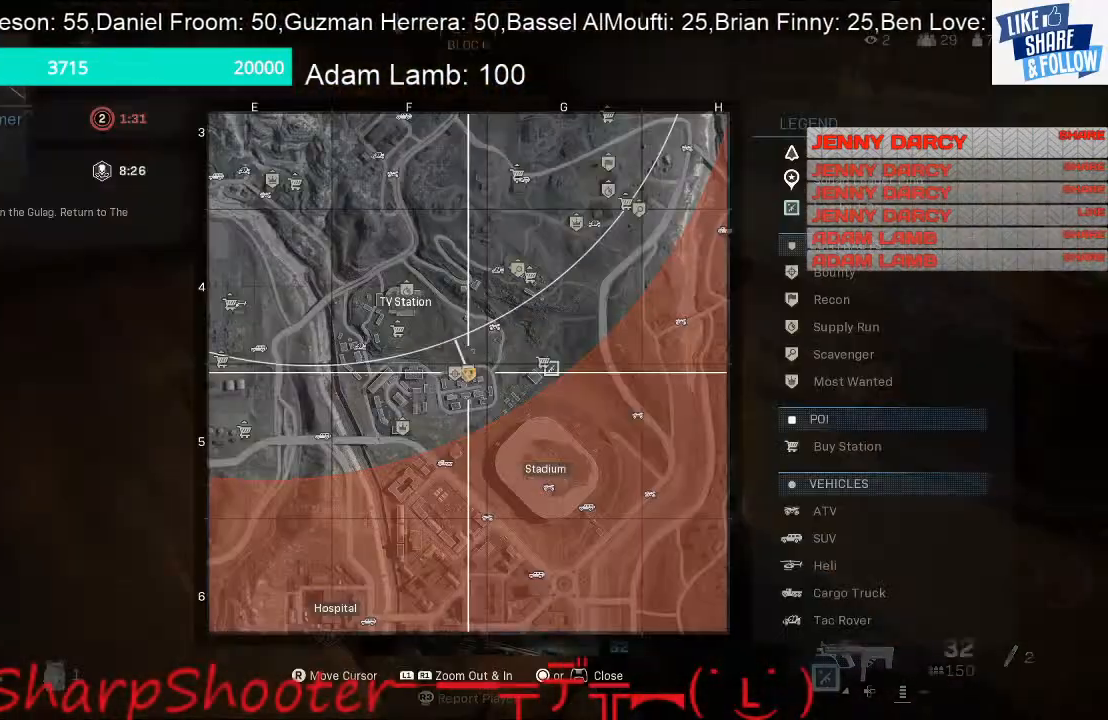
Gameplay with a controller (PlayStation layout); each line is a JSON object with the inputs held at the frame after it. "events" lists button and stick changes between this image and that frame as [ms after this image, input, new state], when the widget could be followed in between.
{"buttons": [], "left_stick": "center", "right_stick": "center", "events": [[33, "TOUCHPAD", "down"], [133, "TOUCHPAD", "up"]]}
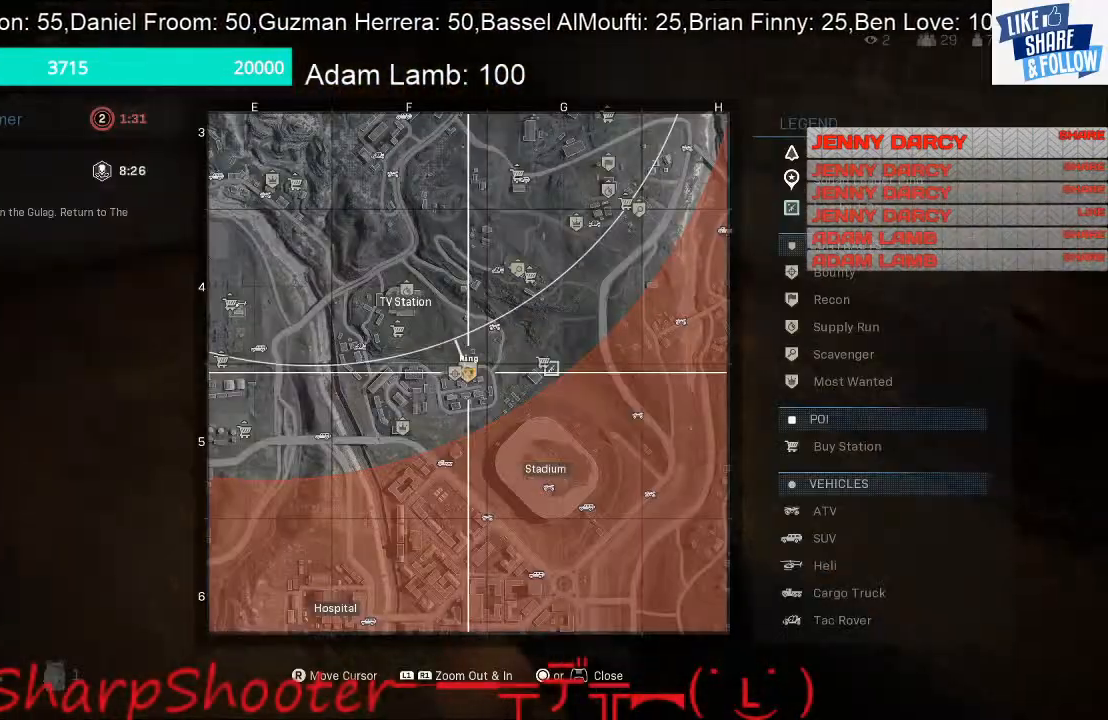
{"buttons": [], "left_stick": "center", "right_stick": "center", "events": [[167, "L1", "down"], [400, "L1", "up"]]}
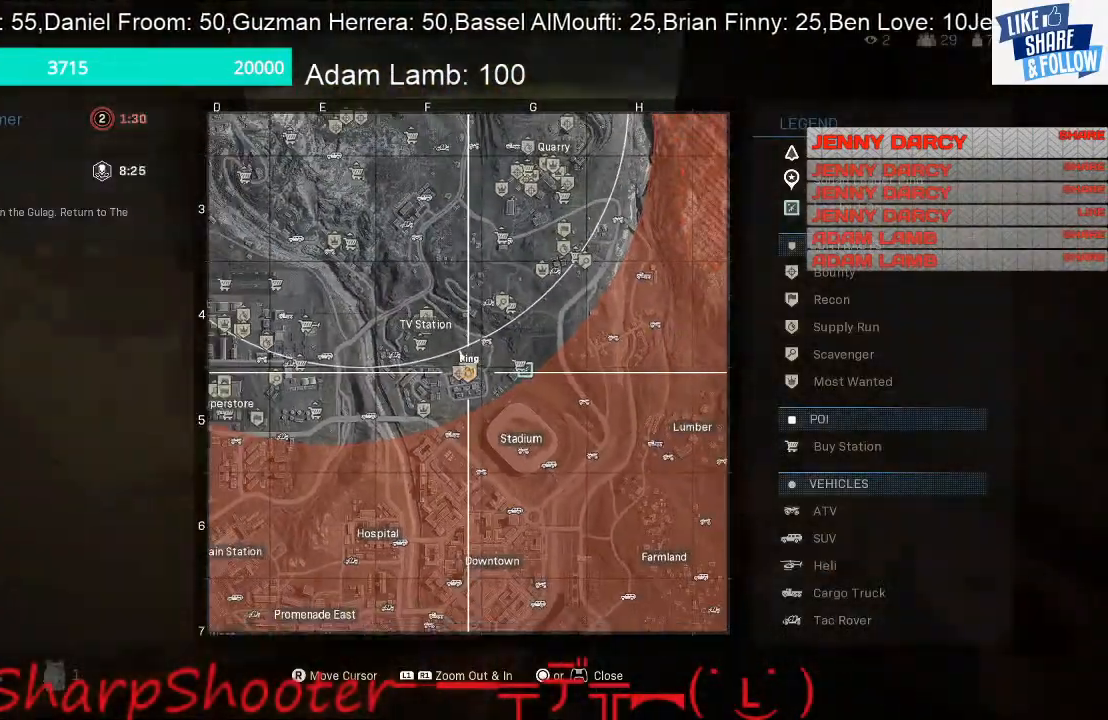
{"buttons": [], "left_stick": "center", "right_stick": "center", "events": [[133, "L1", "down"], [367, "L1", "up"]]}
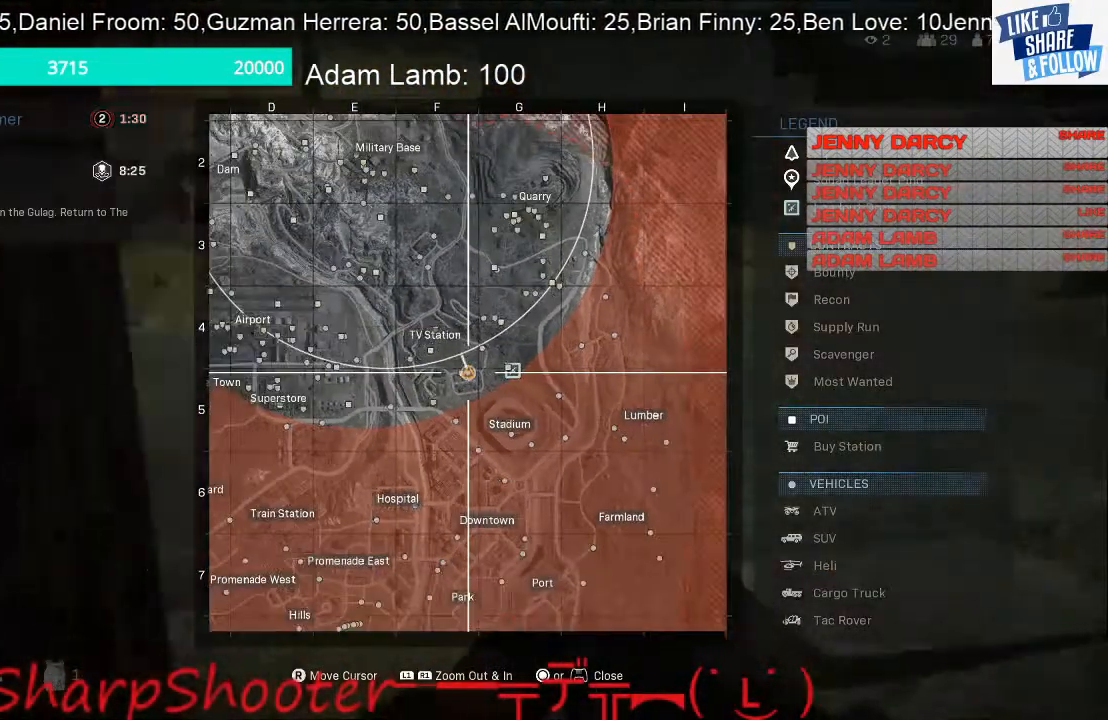
{"buttons": [], "left_stick": "center", "right_stick": "center", "events": [[33, "TOUCHPAD", "down"], [200, "TOUCHPAD", "up"]]}